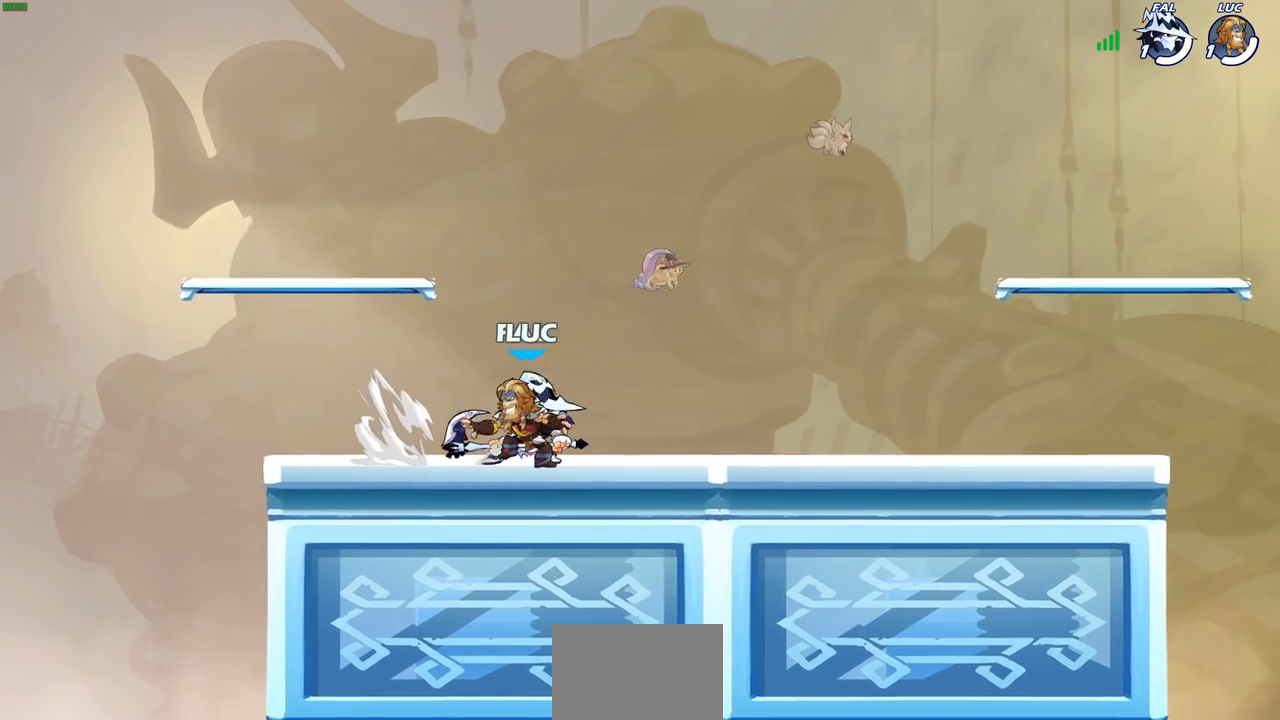
Gameplay with a controller (PlayStation layout); each line is a JSON object with the inputs held at the frame after it. "events" lists button and stick changes between this image and that frame as [ms after this image, input, new state], when the widget could be followed in between.
{"buttons": [], "left_stick": "center", "right_stick": "center", "events": [[150, "left_stick", "up-right"], [267, "left_stick", "right"], [333, "R2", "down"], [400, "SQUARE", "down"], [450, "R2", "up"], [450, "left_stick", "center"], [483, "SQUARE", "up"]]}
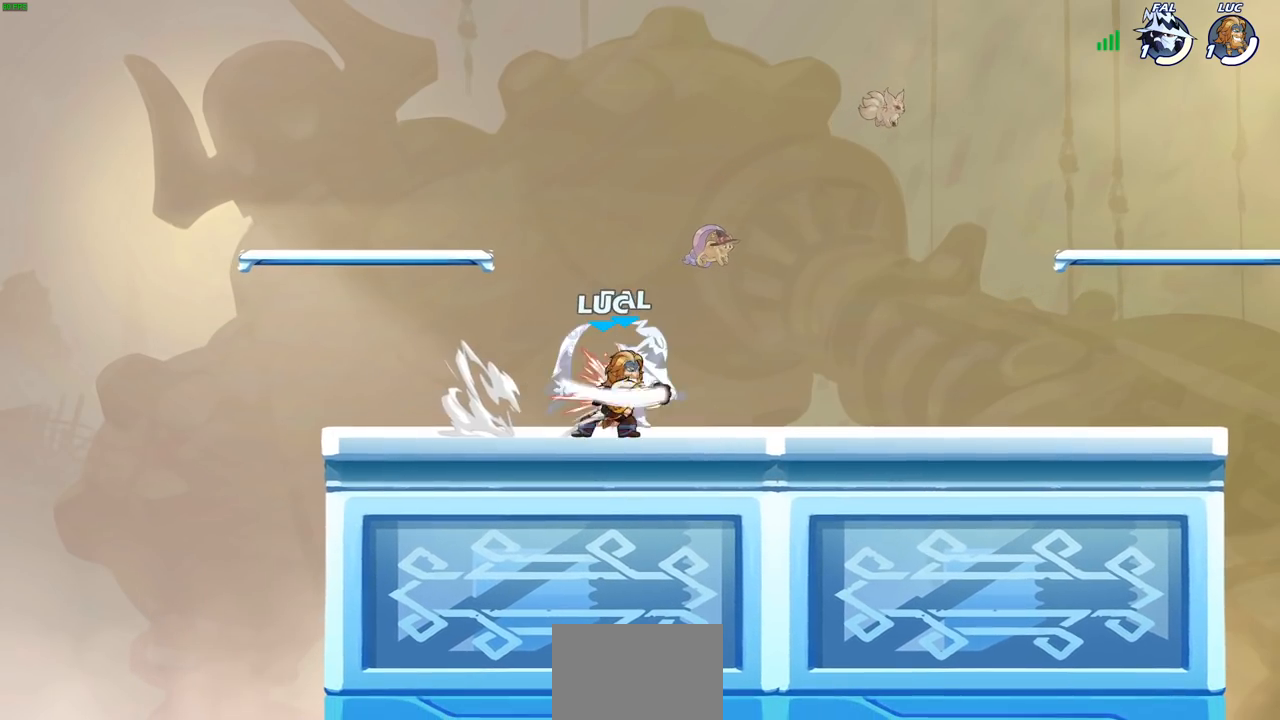
{"buttons": [], "left_stick": "center", "right_stick": "center", "events": [[67, "SQUARE", "down"], [150, "SQUARE", "up"], [233, "SQUARE", "down"], [317, "SQUARE", "up"], [400, "SQUARE", "down"], [483, "SQUARE", "up"]]}
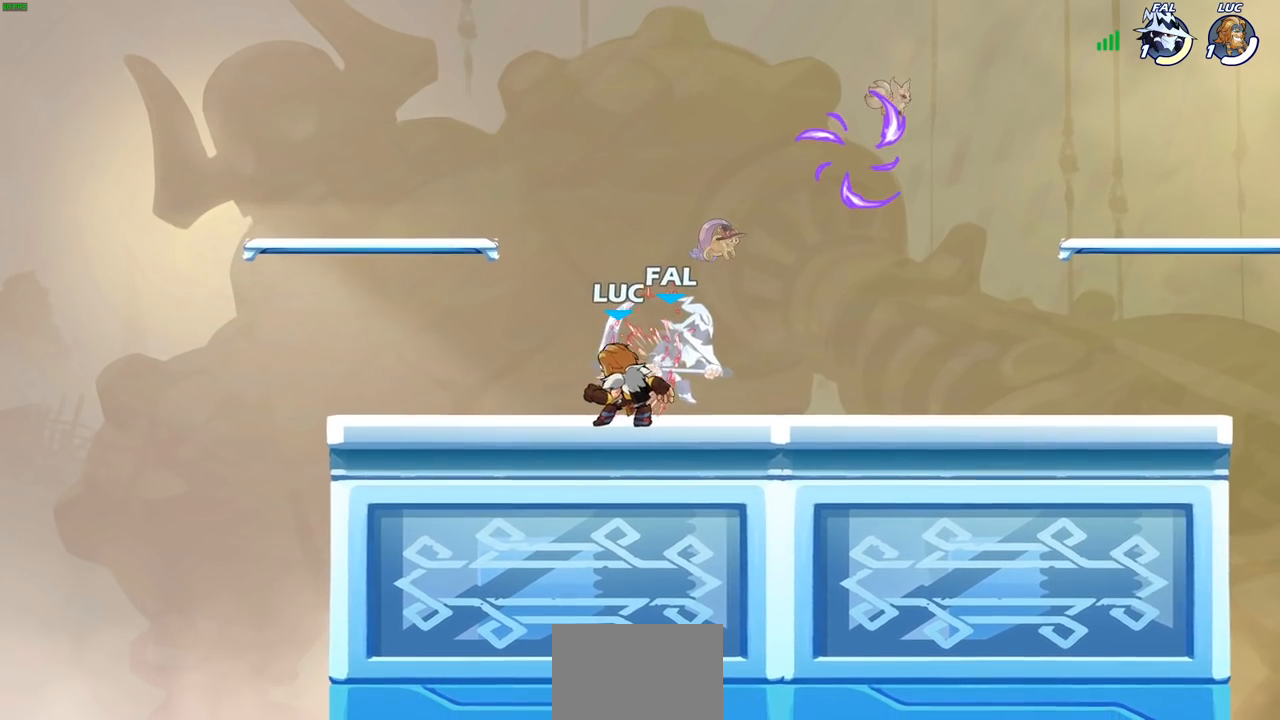
{"buttons": [], "left_stick": "center", "right_stick": "center", "events": [[67, "SQUARE", "down"], [183, "SQUARE", "up"], [183, "left_stick", "right"], [500, "left_stick", "center"]]}
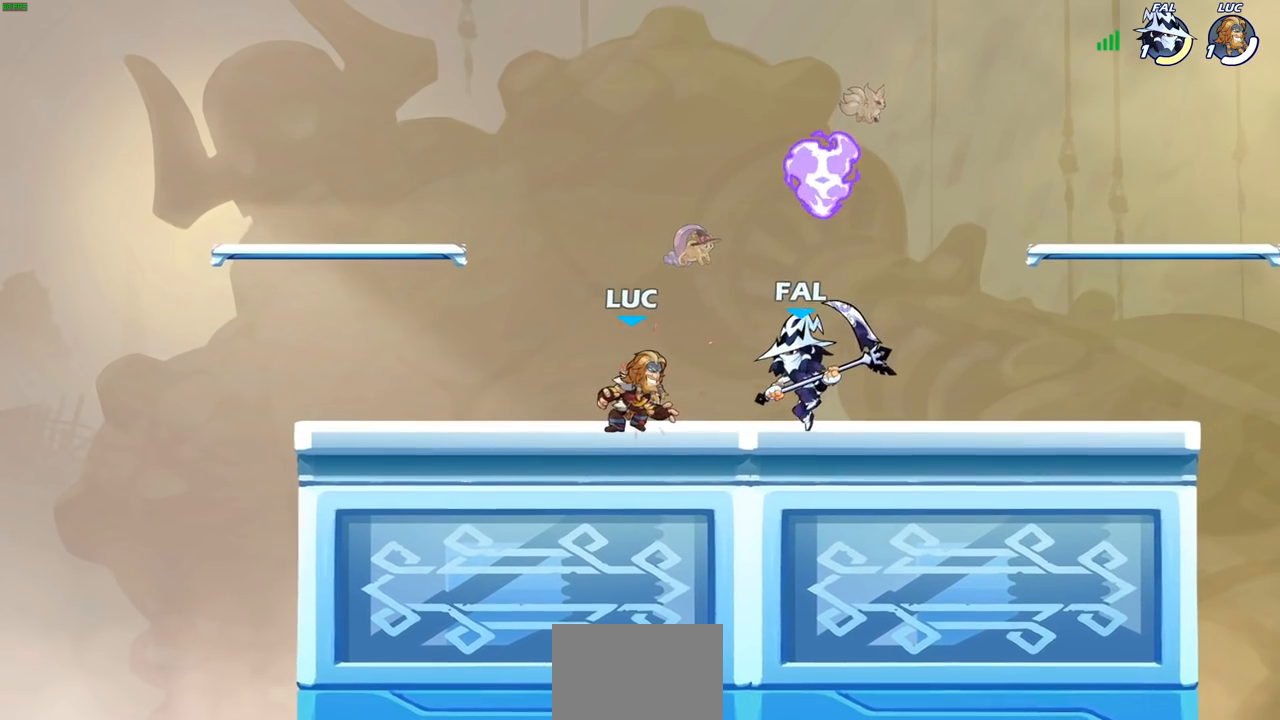
{"buttons": [], "left_stick": "center", "right_stick": "center", "events": []}
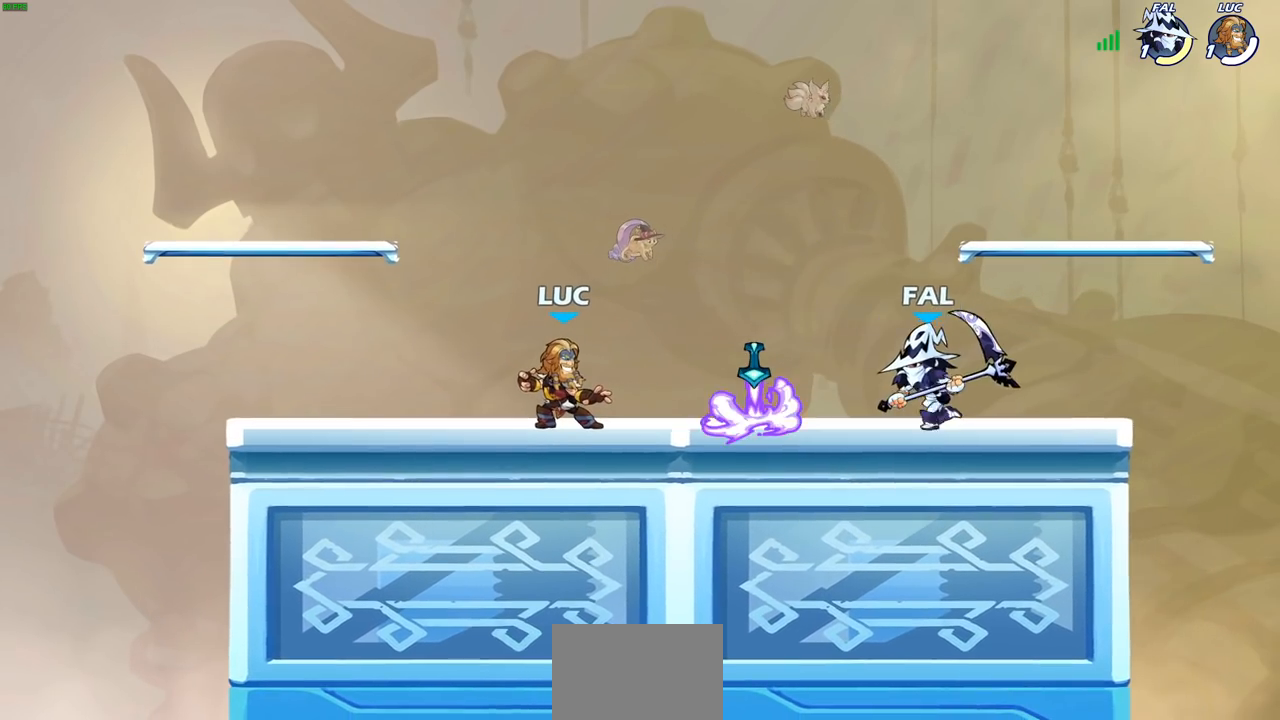
{"buttons": ["R2"], "left_stick": "right", "right_stick": "center", "events": [[400, "left_stick", "right"], [500, "R2", "down"]]}
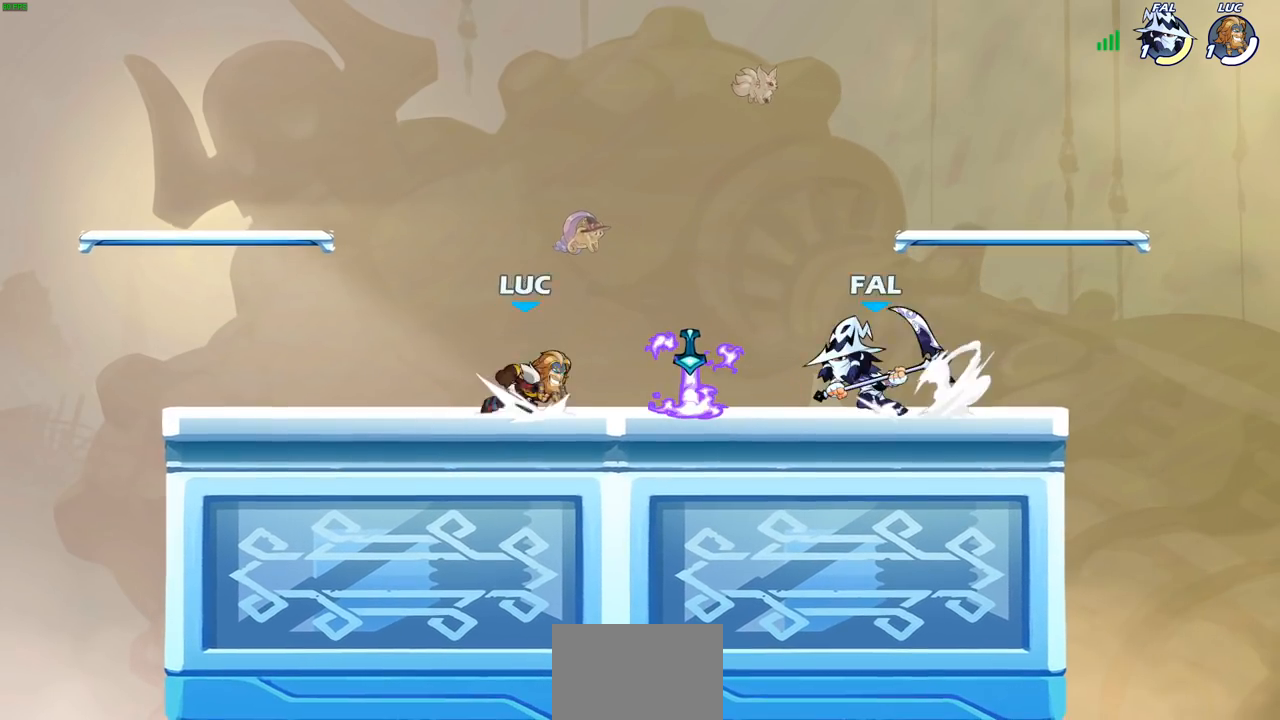
{"buttons": [], "left_stick": "left", "right_stick": "center", "events": [[33, "CROSS", "down"], [67, "left_stick", "up-left"], [117, "R2", "up"], [150, "CROSS", "up"], [267, "left_stick", "down-left"], [483, "left_stick", "left"]]}
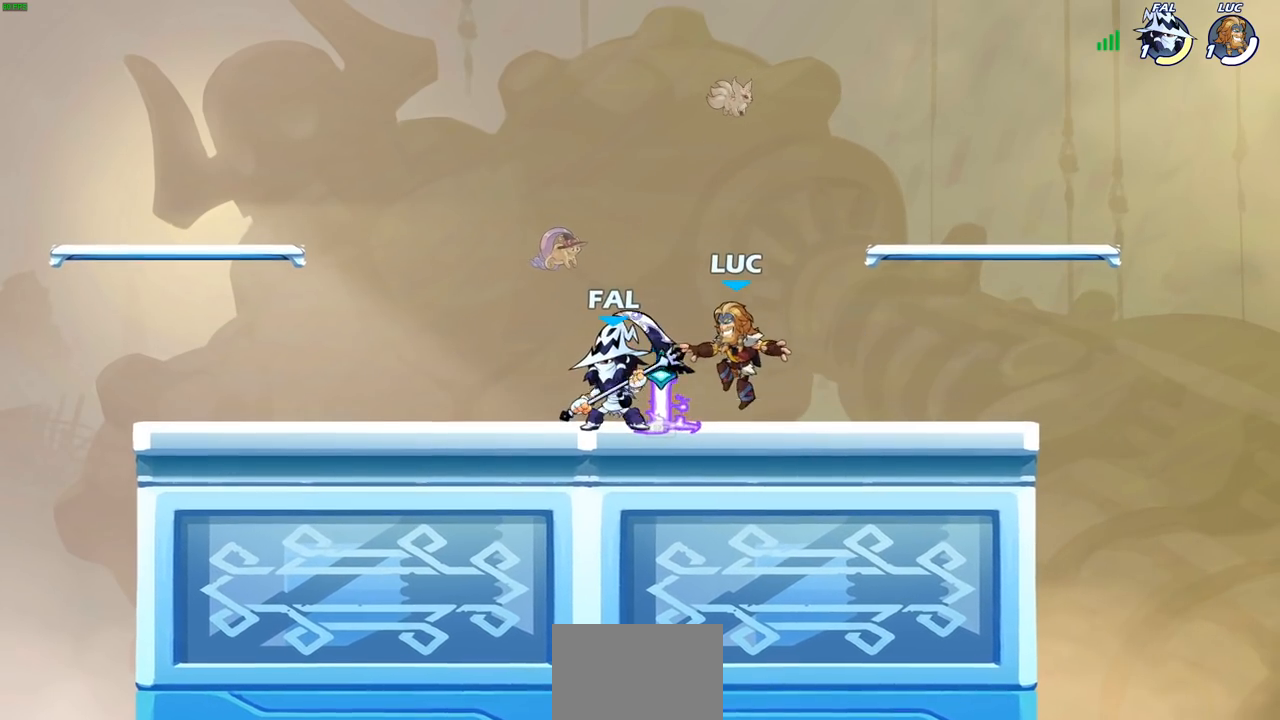
{"buttons": [], "left_stick": "center", "right_stick": "center", "events": [[83, "SQUARE", "down"], [183, "SQUARE", "up"], [183, "left_stick", "center"]]}
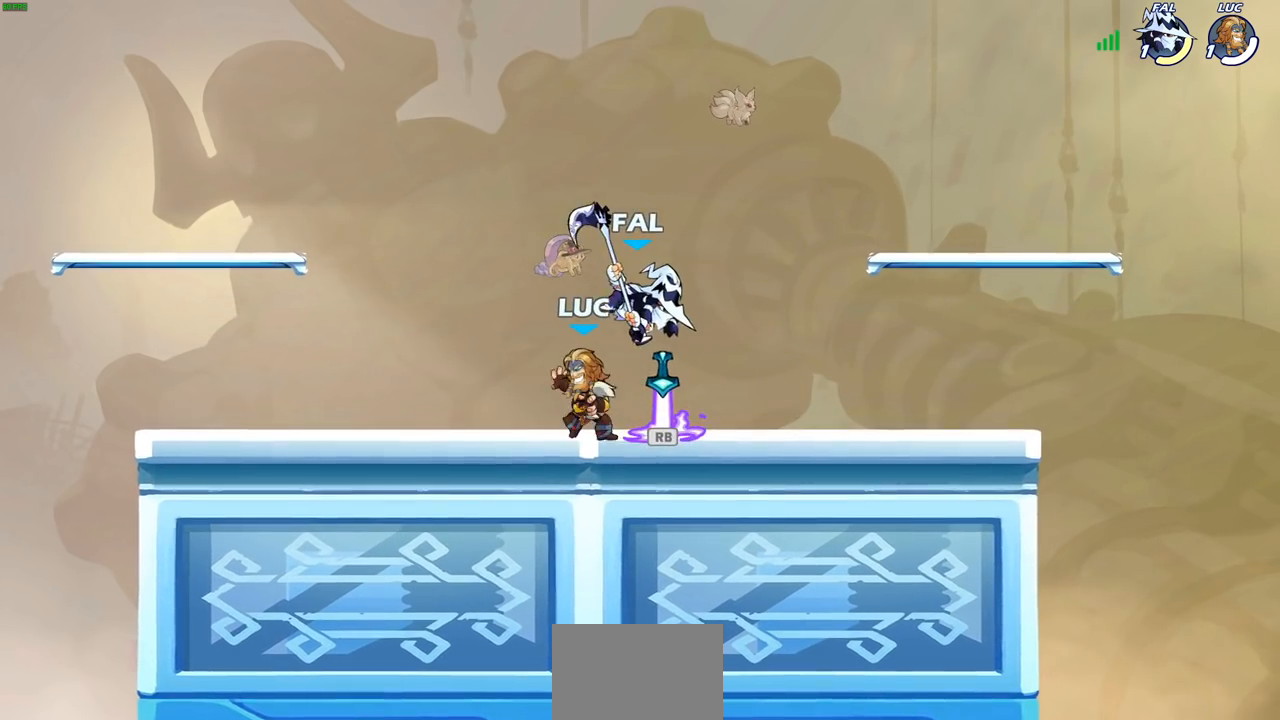
{"buttons": ["SQUARE"], "left_stick": "down-right", "right_stick": "center", "events": [[17, "left_stick", "right"], [50, "CROSS", "down"], [83, "R1", "down"], [133, "left_stick", "up"], [200, "CROSS", "up"], [217, "R1", "up"], [267, "left_stick", "right"], [350, "left_stick", "down-right"], [450, "SQUARE", "down"]]}
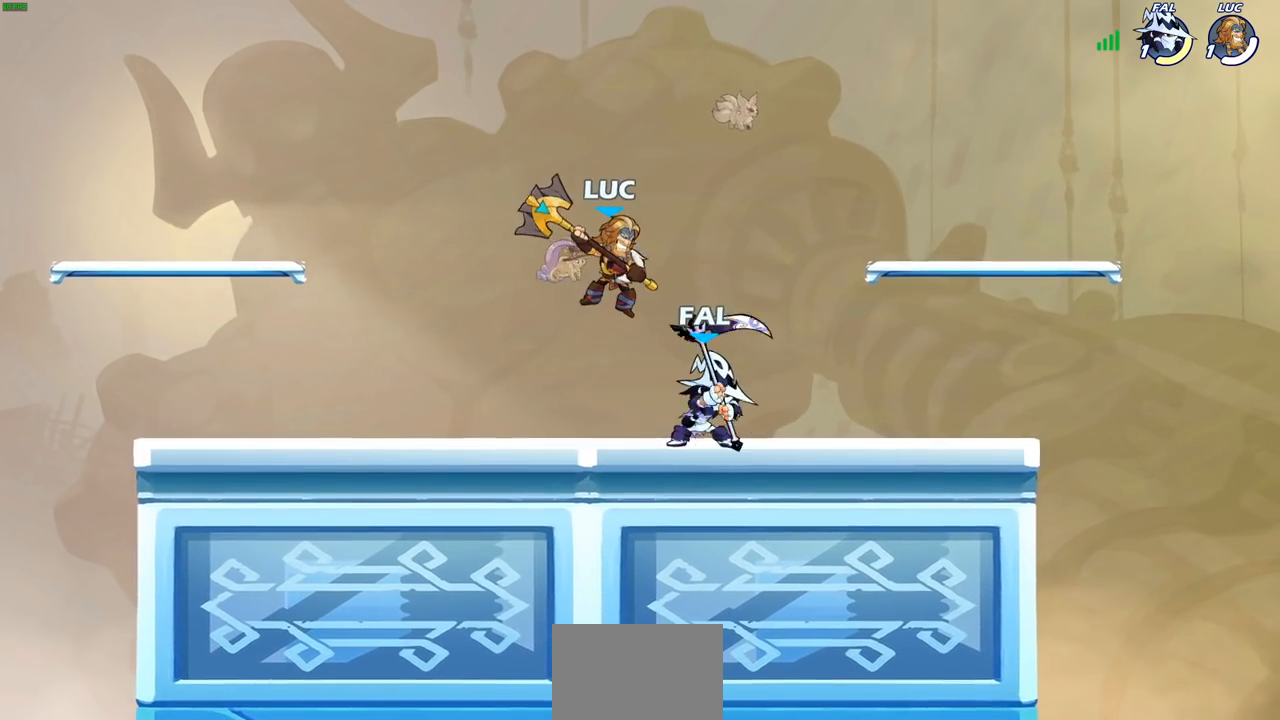
{"buttons": [], "left_stick": "center", "right_stick": "center", "events": [[17, "left_stick", "center"], [33, "SQUARE", "up"]]}
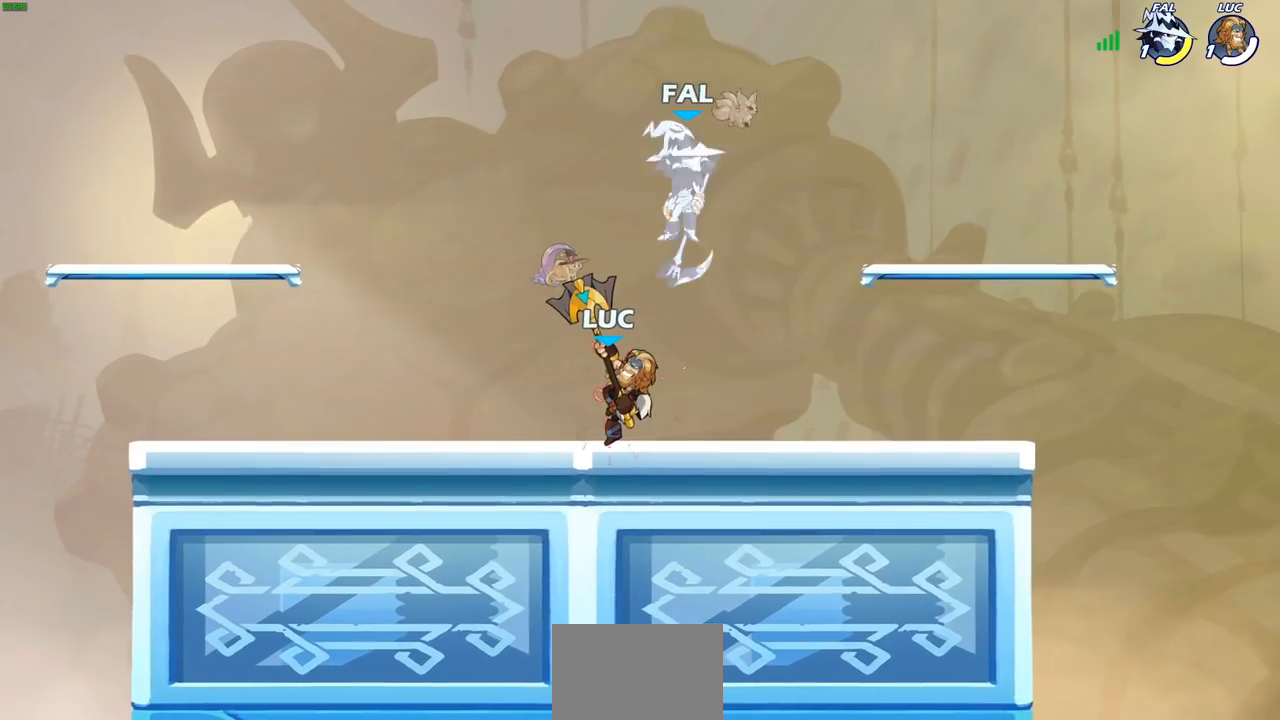
{"buttons": ["CIRCLE", "R2"], "left_stick": "center", "right_stick": "center", "events": [[117, "left_stick", "right"], [167, "CROSS", "down"], [267, "CROSS", "up"], [317, "left_stick", "center"], [433, "CIRCLE", "down"], [433, "R2", "down"]]}
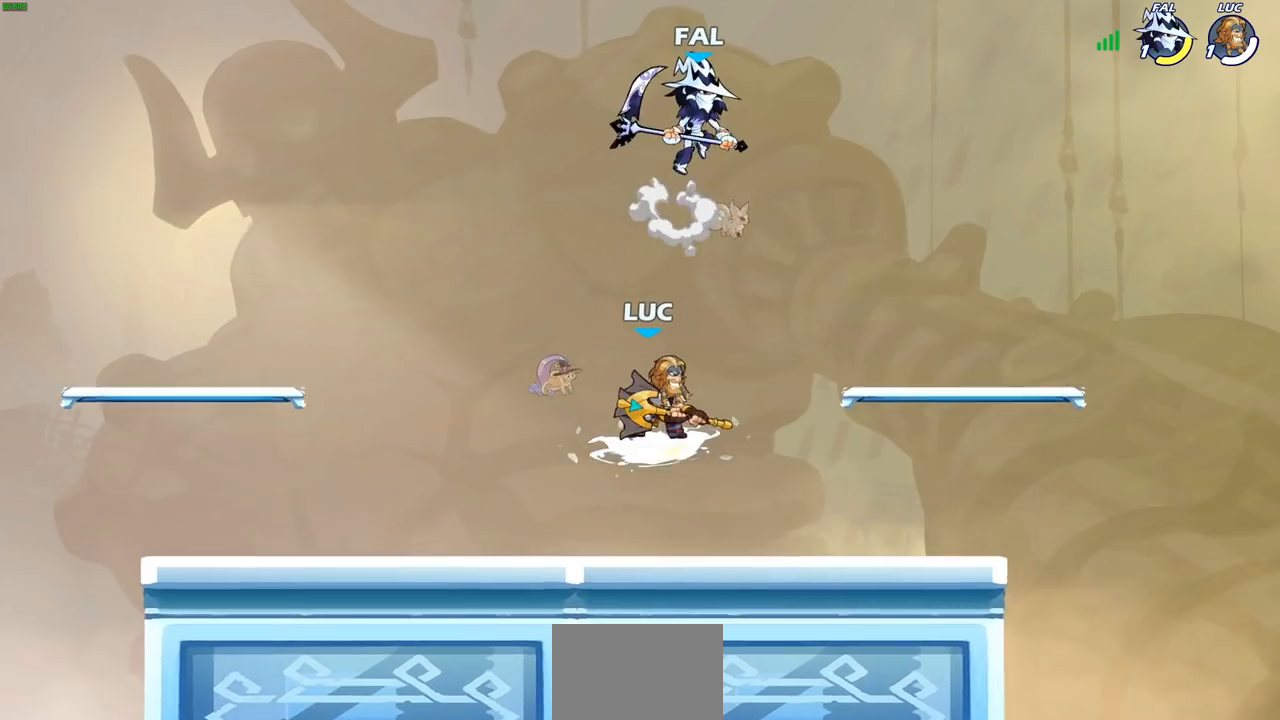
{"buttons": ["CIRCLE", "R2"], "left_stick": "center", "right_stick": "center", "events": []}
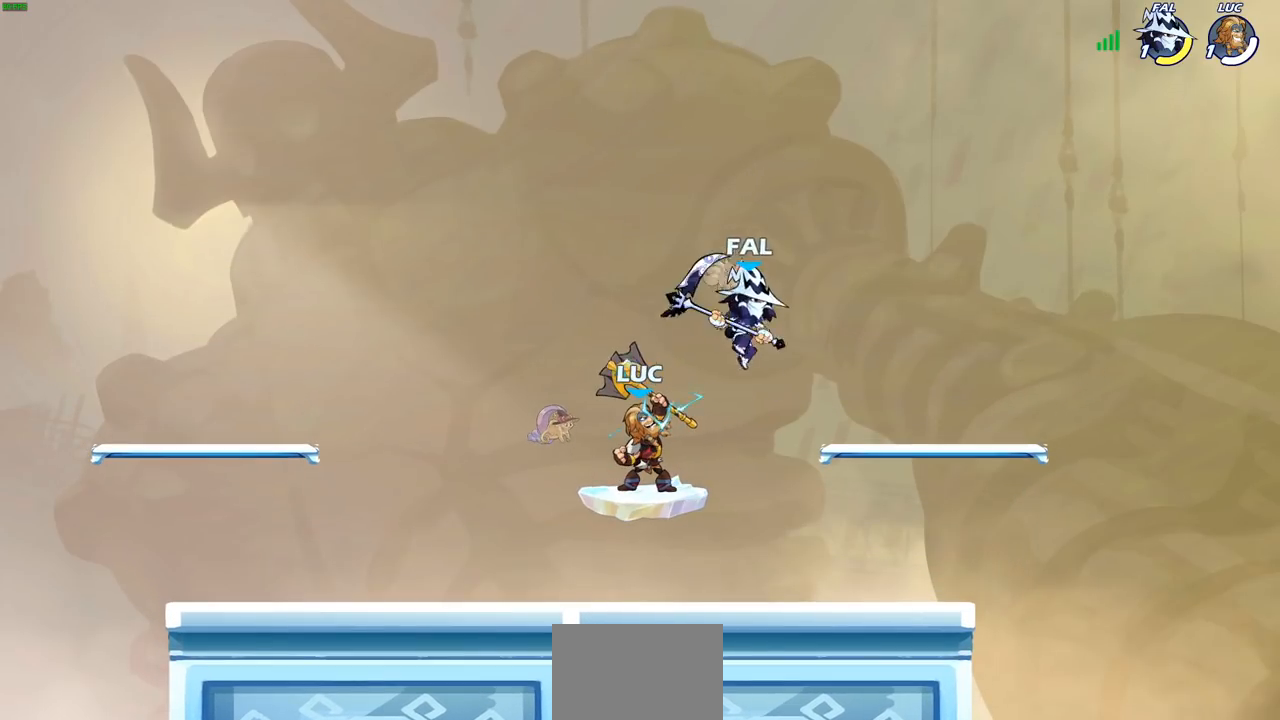
{"buttons": [], "left_stick": "right", "right_stick": "center", "events": [[250, "CIRCLE", "up"], [300, "R2", "up"], [350, "left_stick", "right"]]}
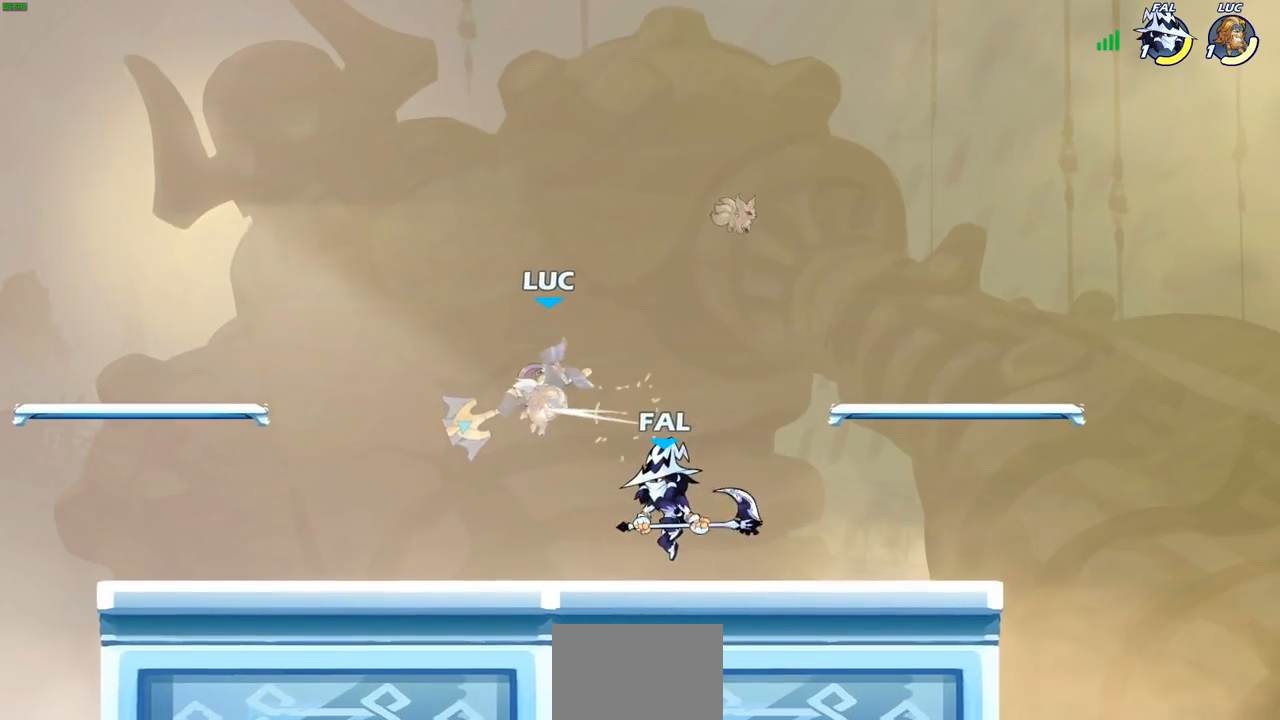
{"buttons": [], "left_stick": "down-left", "right_stick": "center", "events": [[33, "CROSS", "down"], [133, "CROSS", "up"], [200, "left_stick", "up-left"], [217, "CROSS", "down"], [400, "left_stick", "up-right"], [433, "CROSS", "up"], [500, "left_stick", "down-left"]]}
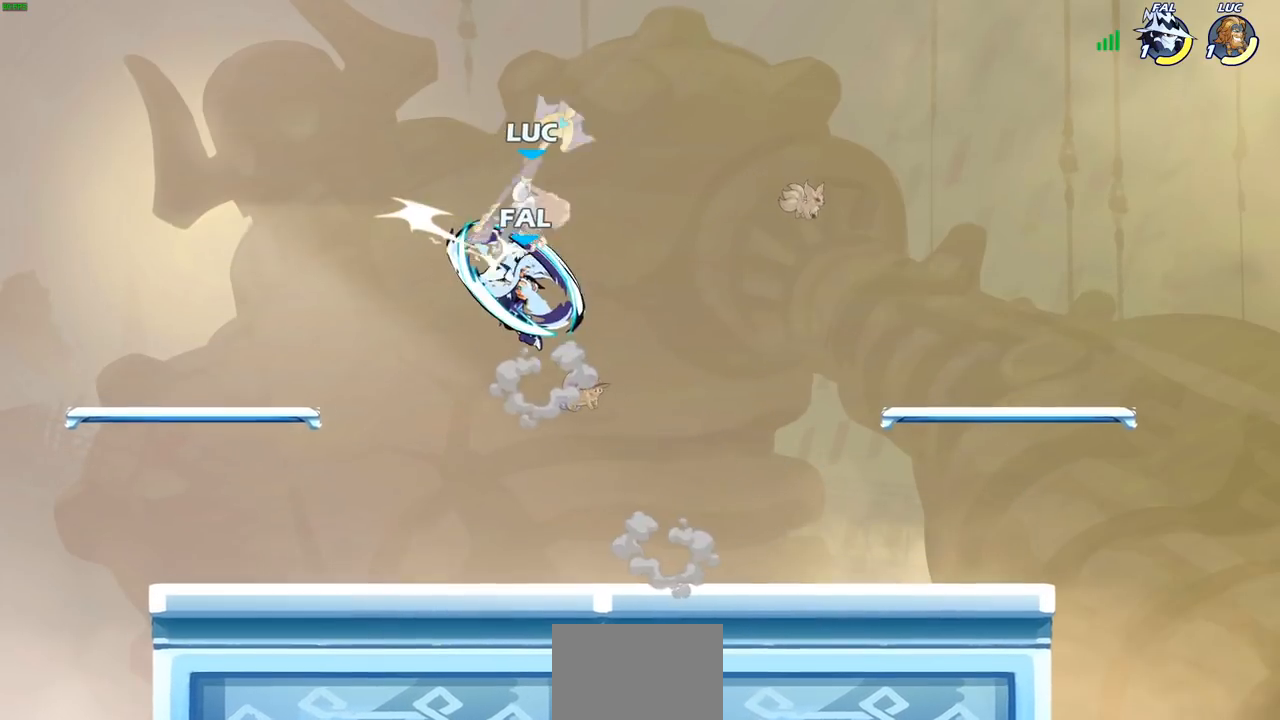
{"buttons": [], "left_stick": "left", "right_stick": "center", "events": [[67, "SQUARE", "down"], [150, "SQUARE", "up"], [150, "left_stick", "center"], [450, "left_stick", "left"]]}
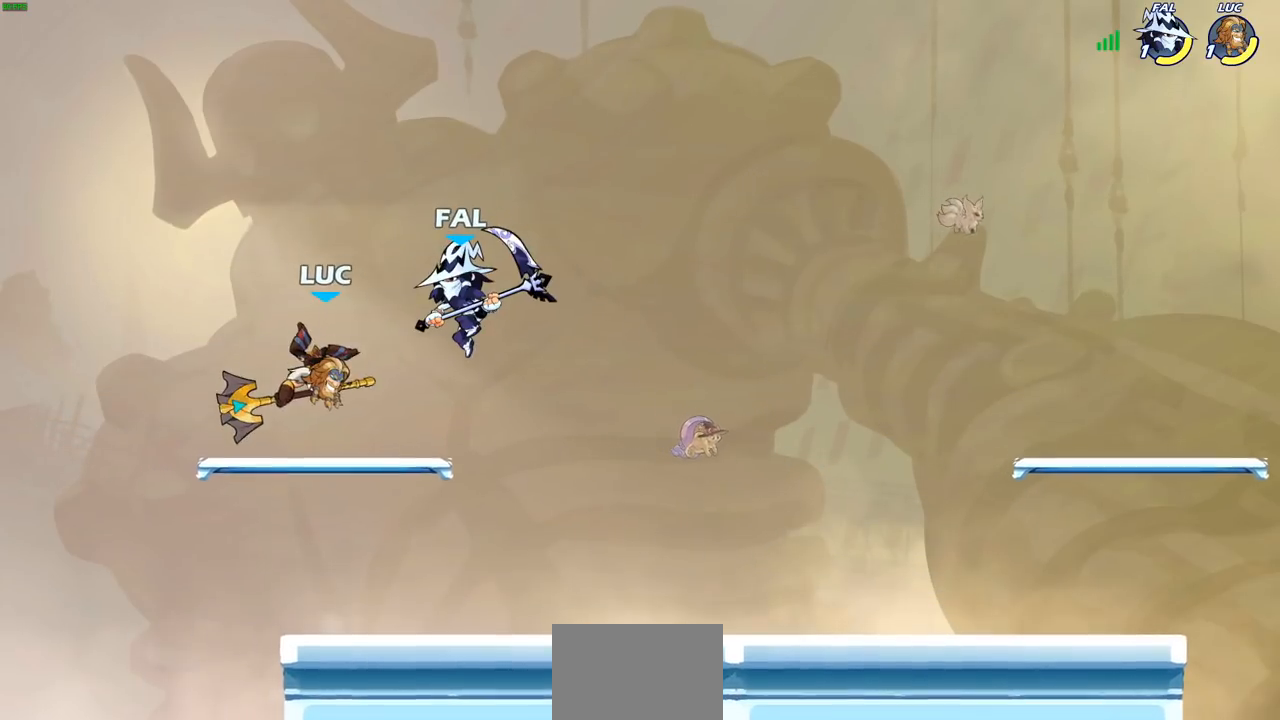
{"buttons": ["CROSS"], "left_stick": "up-right", "right_stick": "center", "events": [[33, "left_stick", "down-left"], [317, "left_stick", "down-right"], [367, "left_stick", "right"], [483, "left_stick", "up-right"], [500, "CROSS", "down"]]}
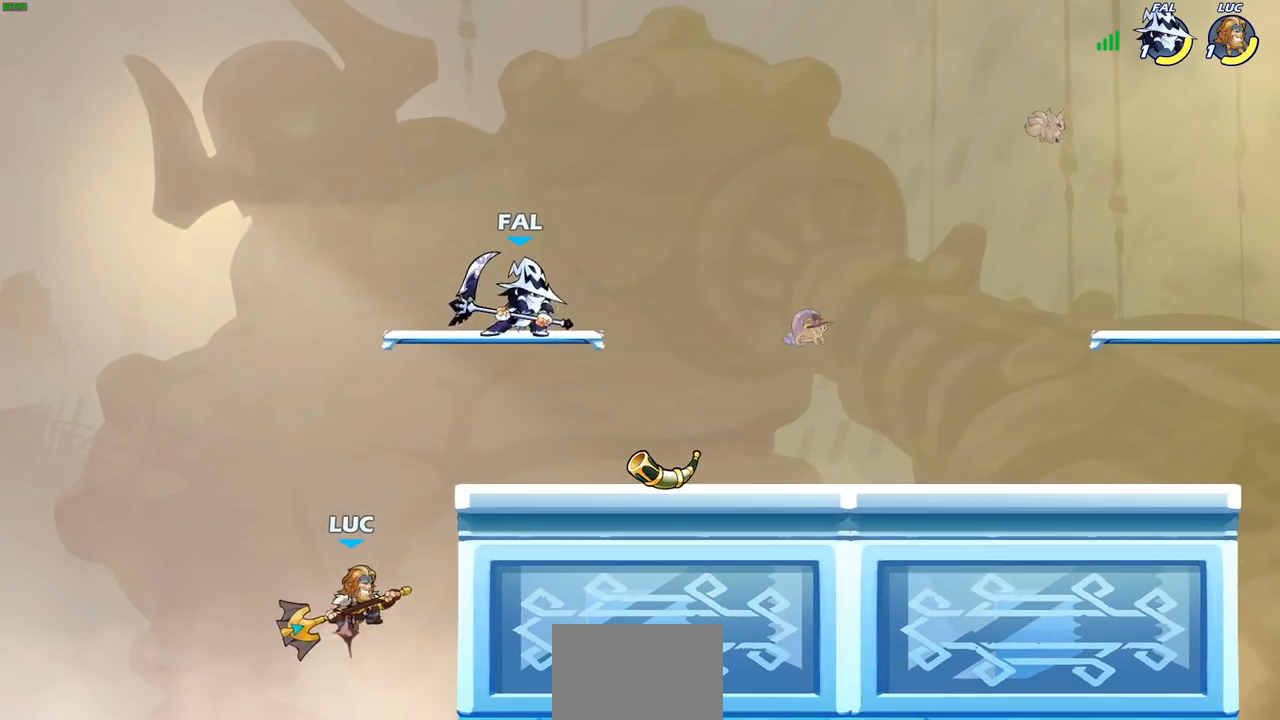
{"buttons": [], "left_stick": "left", "right_stick": "center", "events": [[133, "CROSS", "up"], [367, "left_stick", "down-right"], [500, "left_stick", "left"]]}
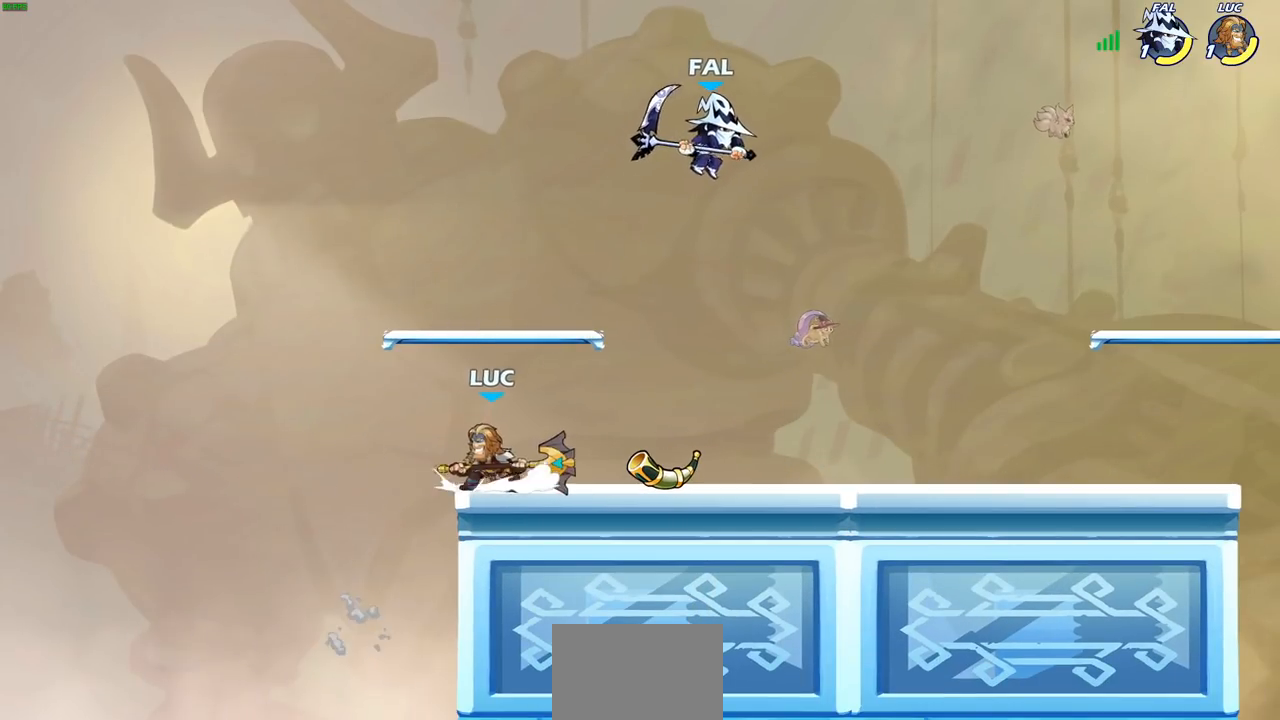
{"buttons": [], "left_stick": "up-left", "right_stick": "center", "events": [[200, "left_stick", "right"], [350, "left_stick", "up-left"]]}
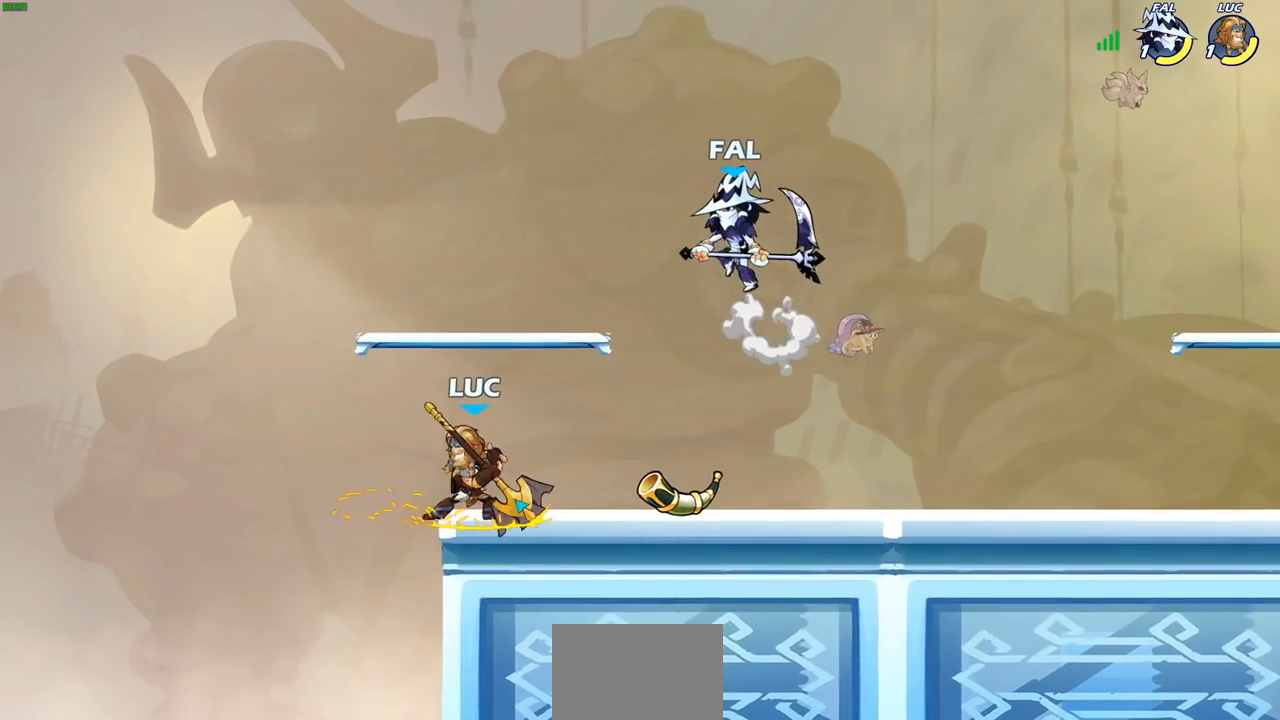
{"buttons": ["R2"], "left_stick": "center", "right_stick": "center", "events": [[83, "left_stick", "up-right"], [133, "left_stick", "right"], [333, "left_stick", "center"], [417, "R2", "down"]]}
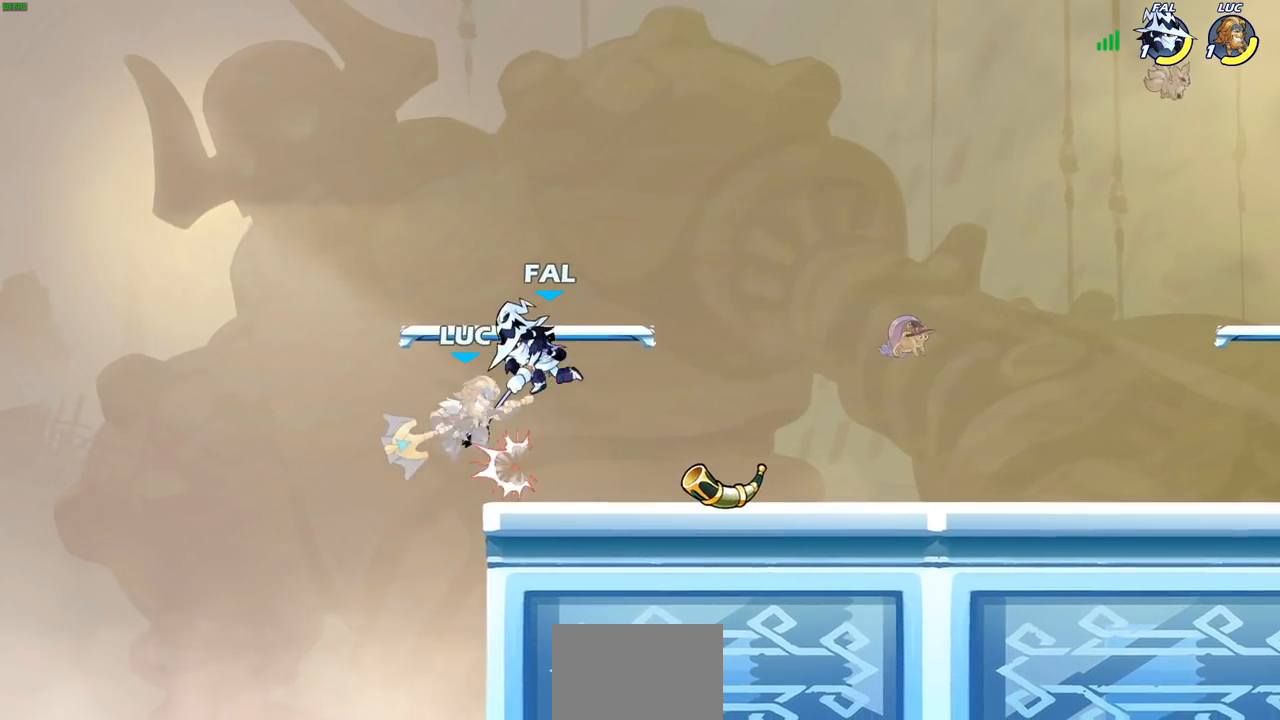
{"buttons": [], "left_stick": "right", "right_stick": "center", "events": [[217, "R2", "up"], [450, "left_stick", "right"]]}
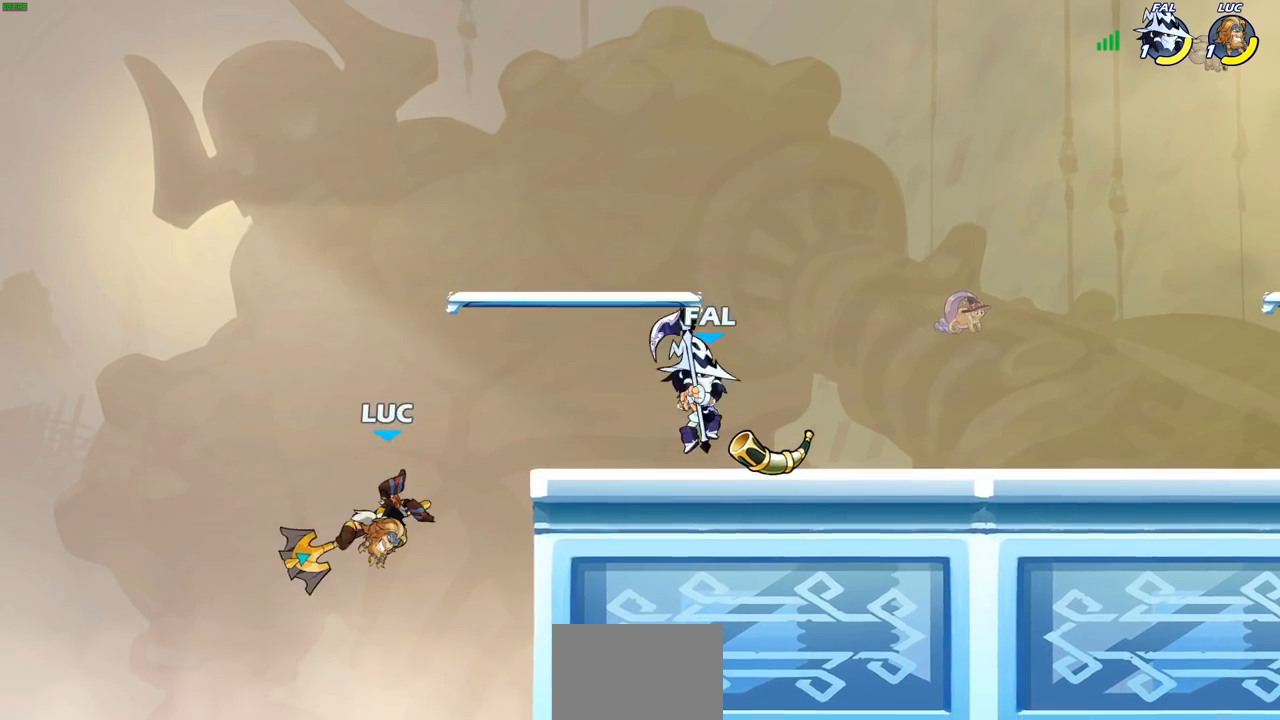
{"buttons": ["CIRCLE"], "left_stick": "up-left", "right_stick": "center", "events": [[317, "CROSS", "down"], [433, "CROSS", "up"], [483, "CIRCLE", "down"], [483, "left_stick", "up-left"]]}
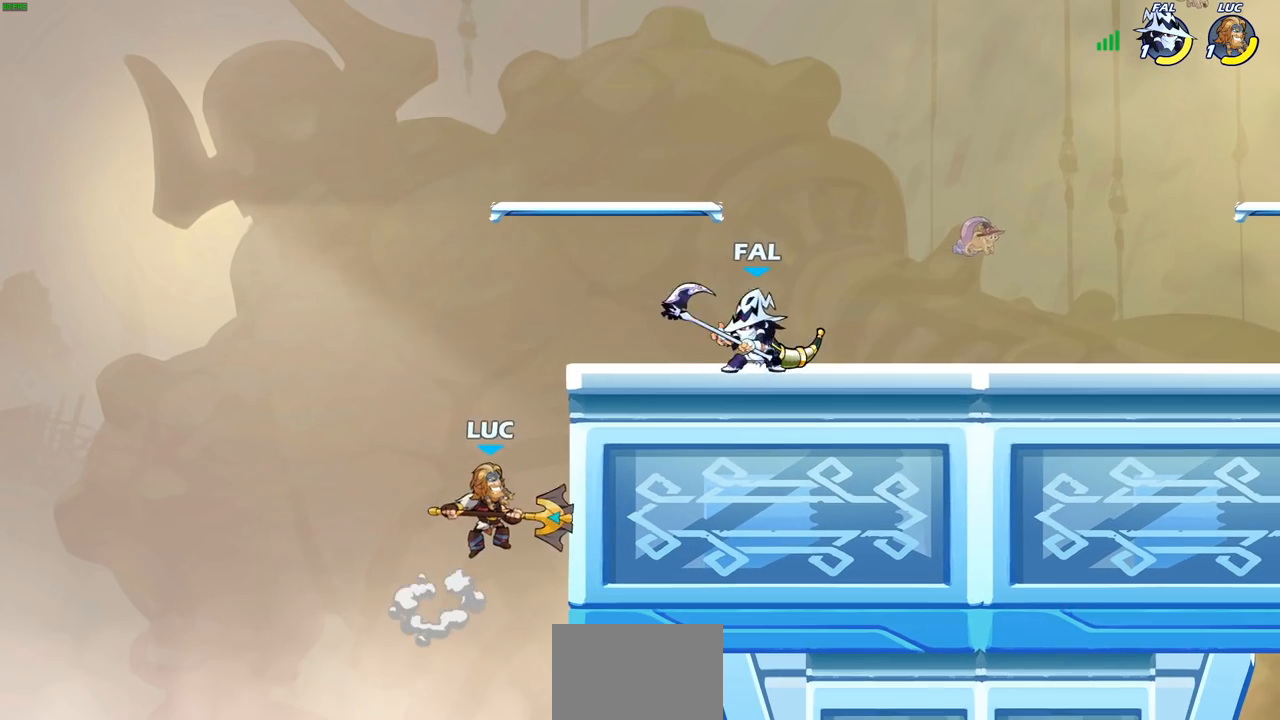
{"buttons": [], "left_stick": "right", "right_stick": "center", "events": [[83, "left_stick", "up-right"], [117, "CIRCLE", "up"], [367, "left_stick", "right"]]}
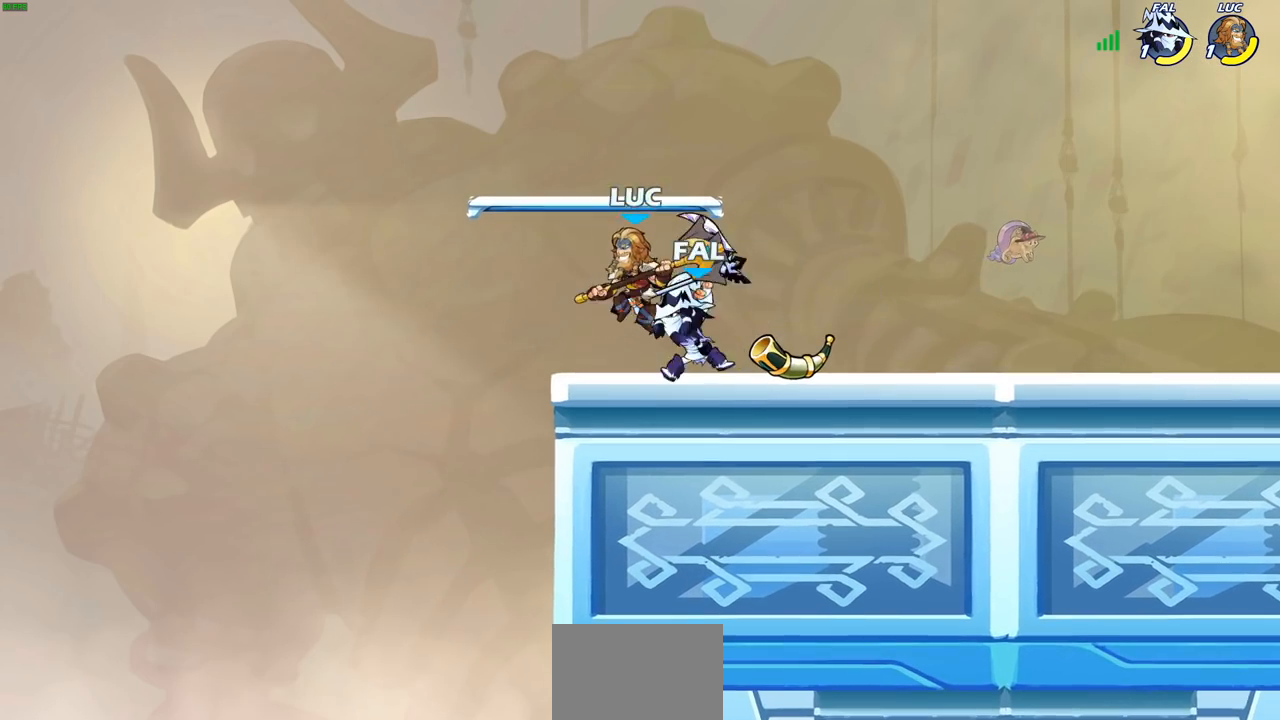
{"buttons": [], "left_stick": "center", "right_stick": "center", "events": [[150, "left_stick", "down-left"], [300, "SQUARE", "down"], [300, "left_stick", "up-left"], [350, "left_stick", "center"], [383, "SQUARE", "up"]]}
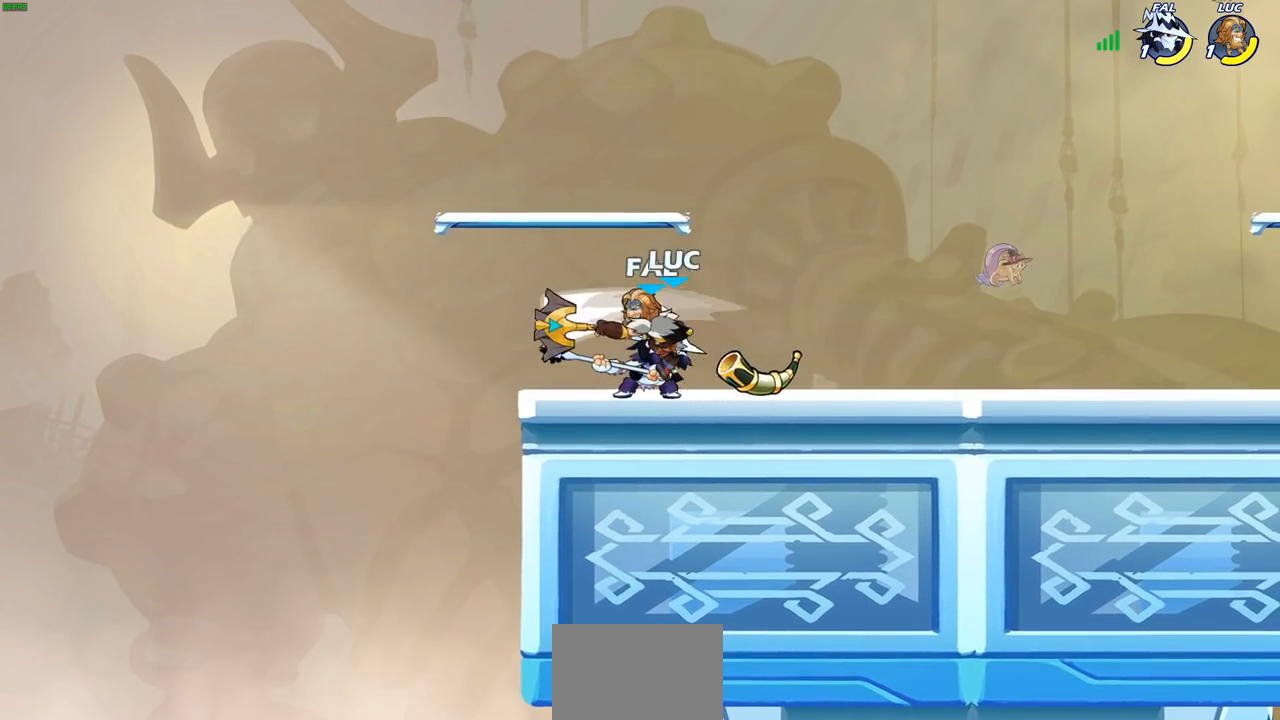
{"buttons": [], "left_stick": "right", "right_stick": "center", "events": [[317, "left_stick", "right"]]}
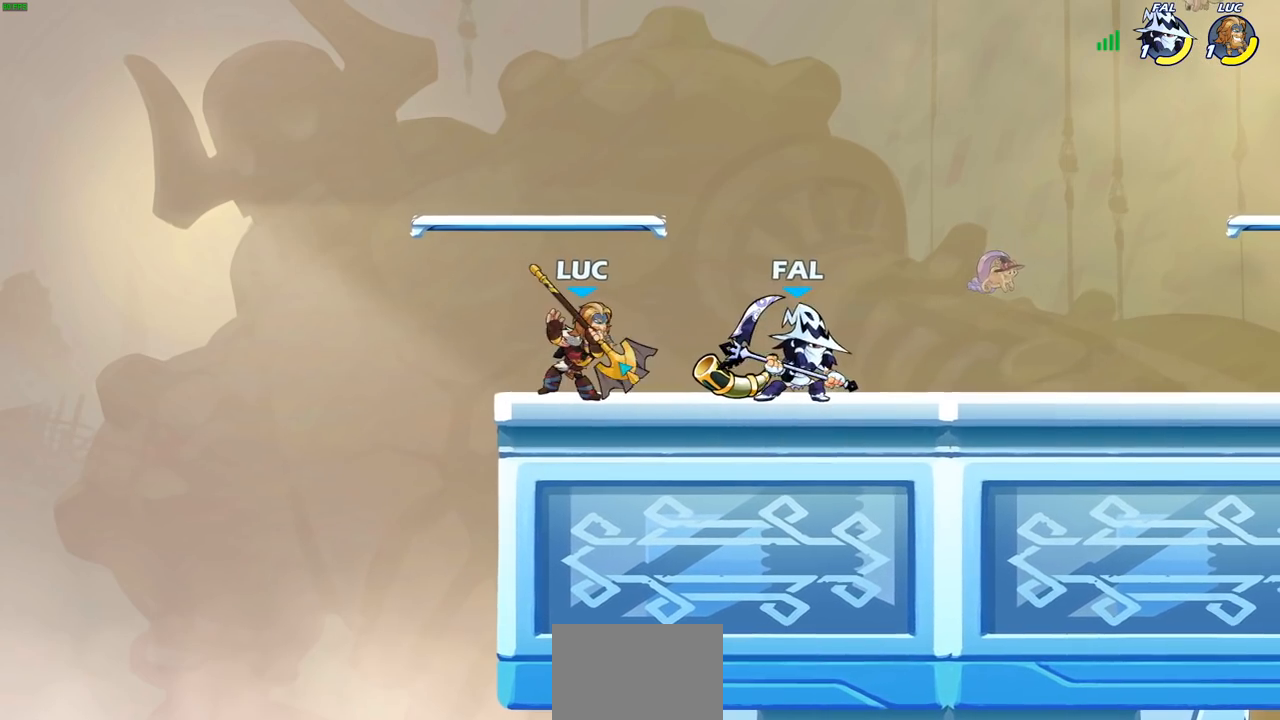
{"buttons": ["CIRCLE", "R2"], "left_stick": "right", "right_stick": "center", "events": [[50, "left_stick", "left"], [283, "left_stick", "right"], [400, "R2", "down"], [433, "CIRCLE", "down"]]}
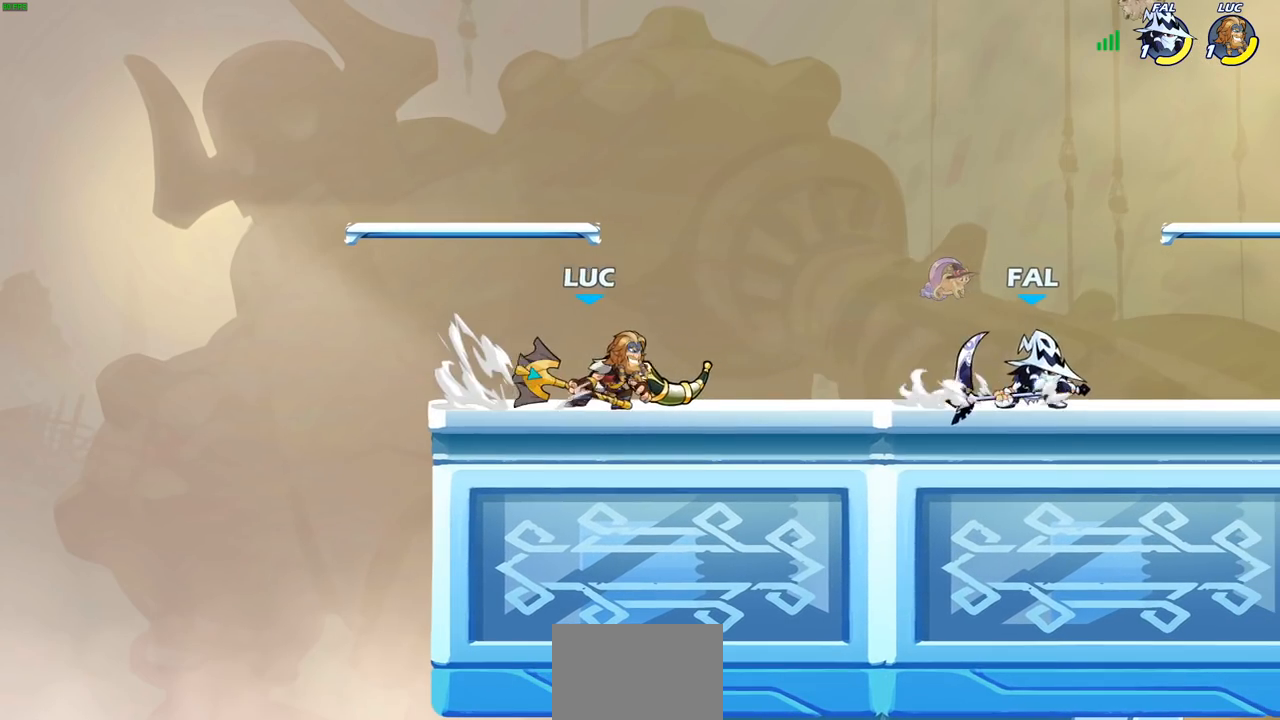
{"buttons": [], "left_stick": "center", "right_stick": "center", "events": [[33, "R2", "up"], [67, "CIRCLE", "up"], [400, "left_stick", "center"]]}
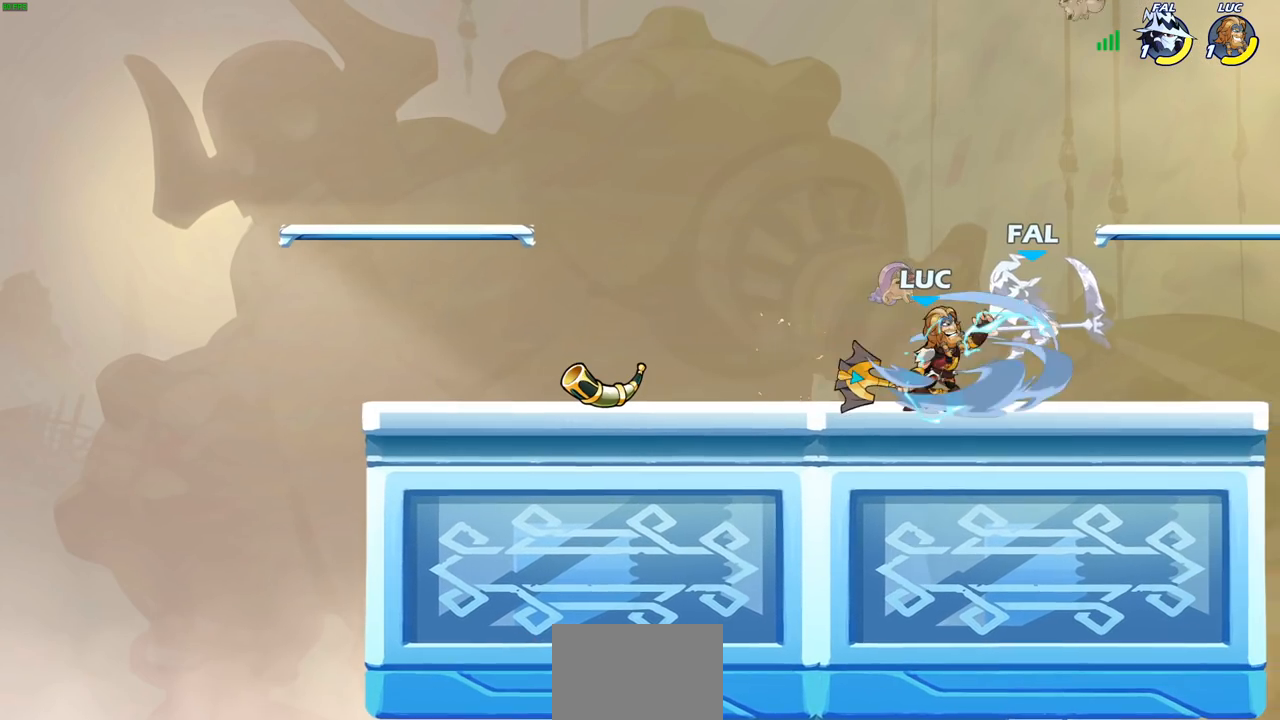
{"buttons": [], "left_stick": "center", "right_stick": "center", "events": []}
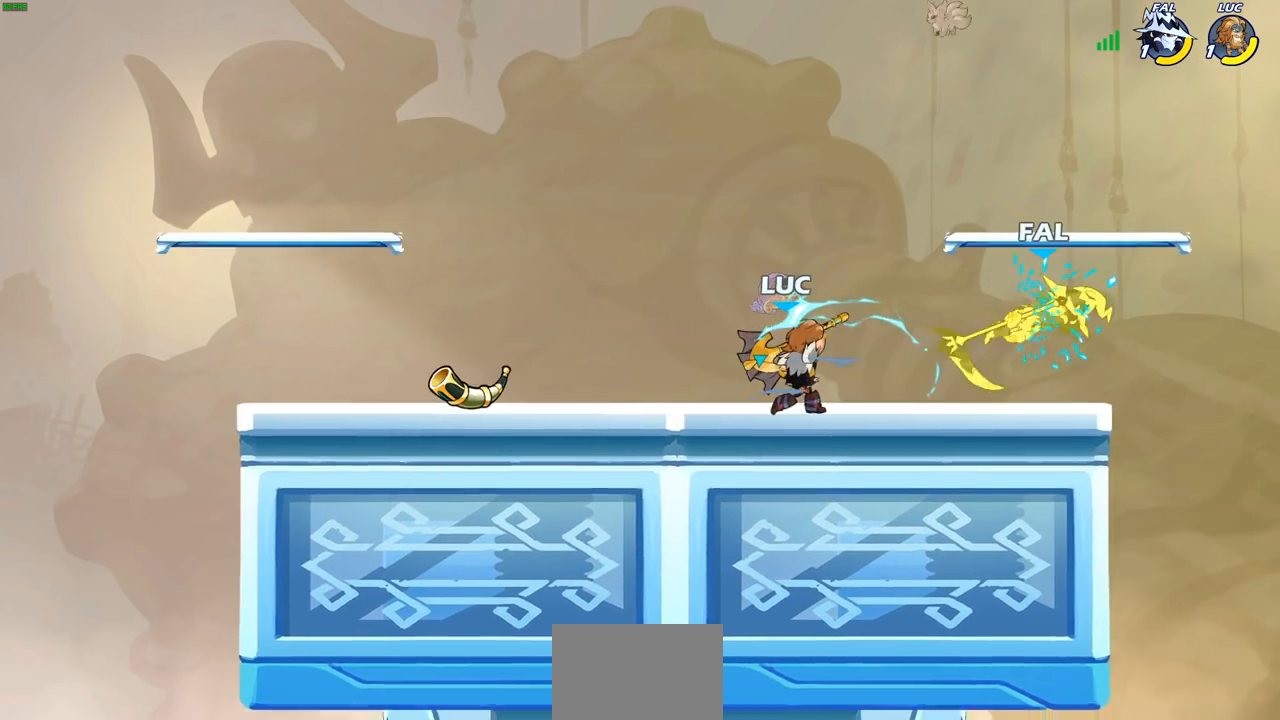
{"buttons": [], "left_stick": "down", "right_stick": "center", "events": [[333, "R2", "down"], [333, "left_stick", "down"], [367, "CIRCLE", "down"], [433, "R2", "up"], [450, "CIRCLE", "up"]]}
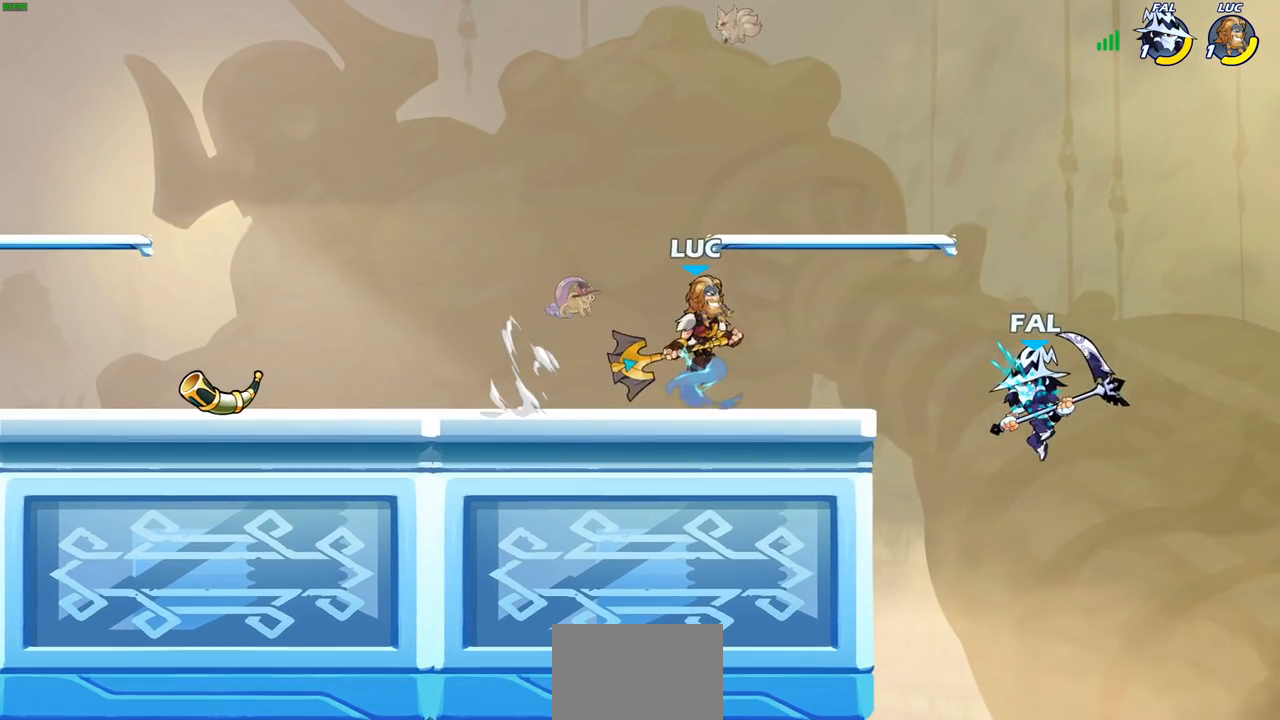
{"buttons": [], "left_stick": "center", "right_stick": "center", "events": [[17, "left_stick", "center"], [183, "left_stick", "left"], [400, "left_stick", "center"]]}
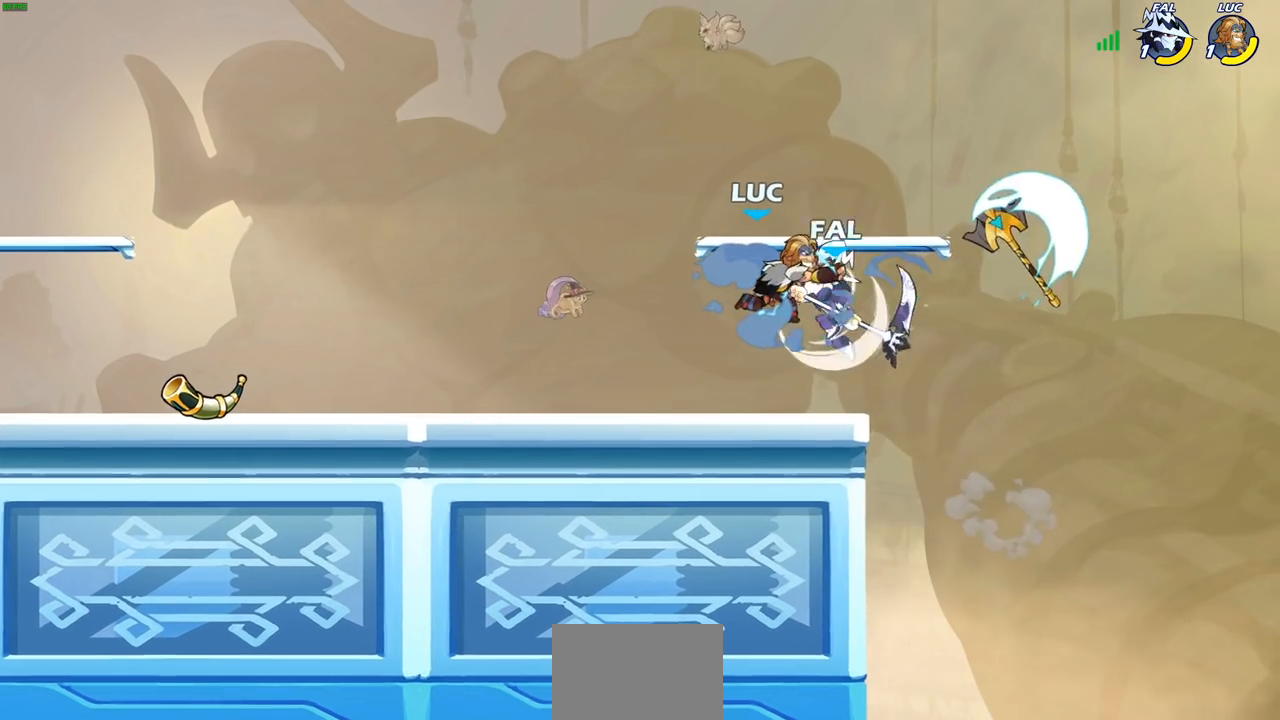
{"buttons": ["CROSS"], "left_stick": "up-right", "right_stick": "center", "events": [[400, "CROSS", "down"], [400, "left_stick", "up"], [467, "left_stick", "up-right"]]}